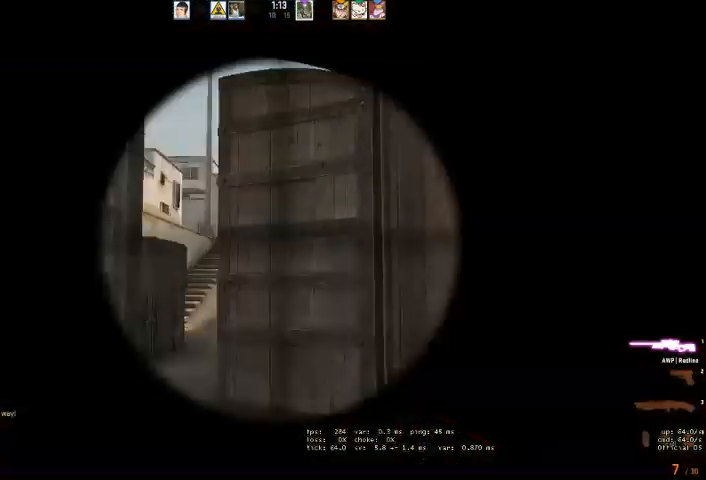
Gameplay with keyboard and mouse; each line is a JSON object with the keys and mouse buttons held at the frame after it. "events" lists presses ("down") and releases ("up") of "a", "ctrl", "d", "e", "q", "s", "shift", "space", "w", "mouse_left", "mouse_wheel" and "mouse_right" between this image and that frame as [ms after this image, input, new state], when the widget could be followed in between. "mouse_left", "mouse_wheel", "mouse_right" = the "left", "wheel", "right" buttons of the "mouse" list. No other keys are recorded. "wheel" means that the mouse wheel is clicked or scrolled. Mouse movement is not recorded. Not read: mouse_mb4.
{"keys": ["d"], "mouse": [], "events": [[400, "a", "up"], [400, "d", "down"], [400, "mouse_right", "up"]]}
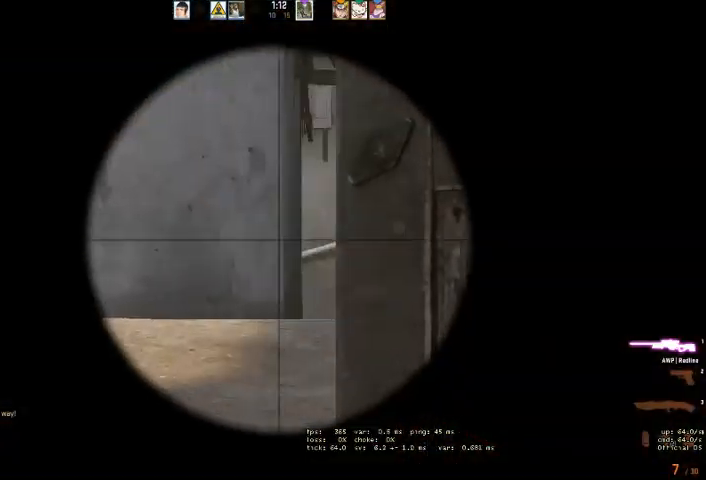
{"keys": ["a"], "mouse": [], "events": [[33, "d", "up"], [133, "a", "down"], [300, "a", "up"], [500, "a", "down"]]}
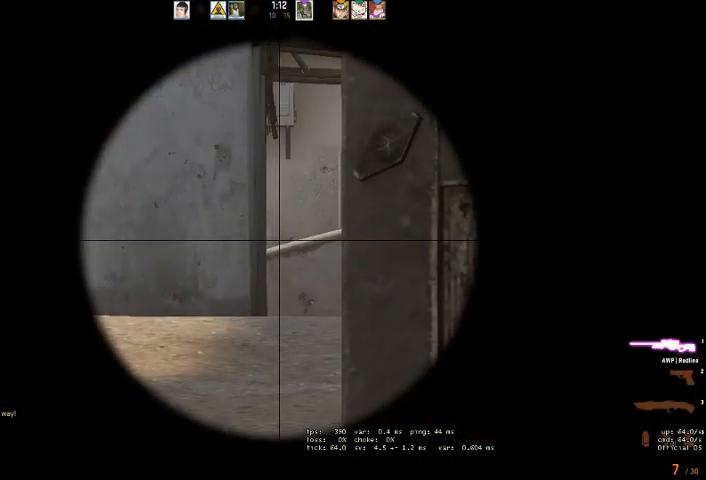
{"keys": [], "mouse": [], "events": [[133, "a", "up"], [300, "a", "down"], [400, "a", "up"]]}
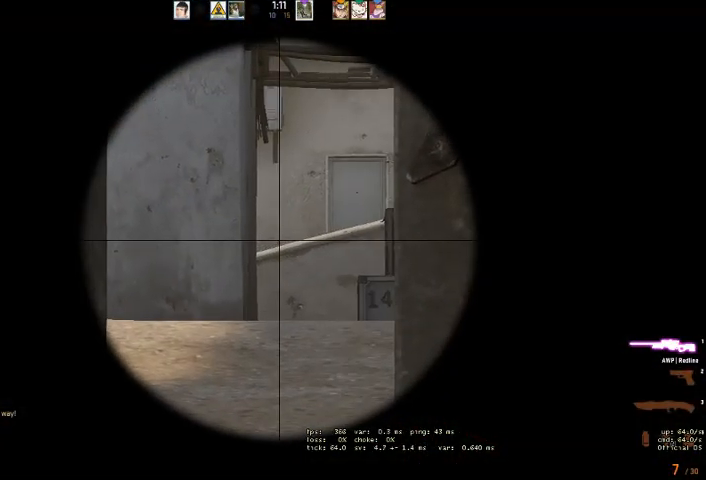
{"keys": [], "mouse": [], "events": []}
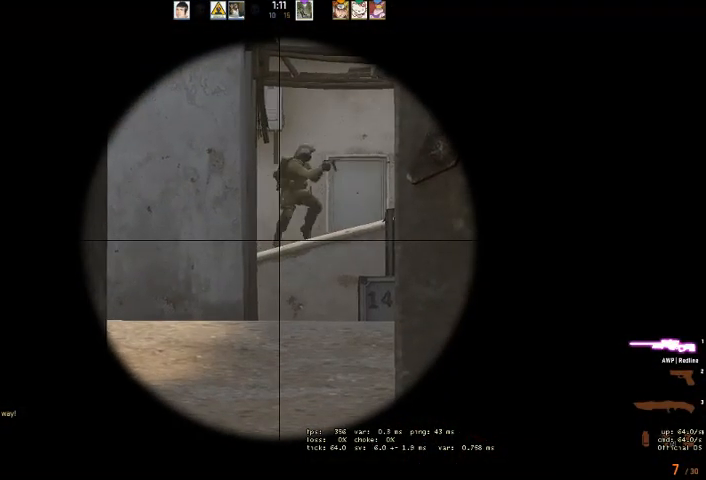
{"keys": ["d", "w"], "mouse": [], "events": [[200, "d", "down"], [200, "mouse_left", "down"], [200, "q", "down"], [267, "q", "up"], [300, "mouse_left", "up"], [367, "q", "down"], [400, "q", "up"], [500, "w", "down"]]}
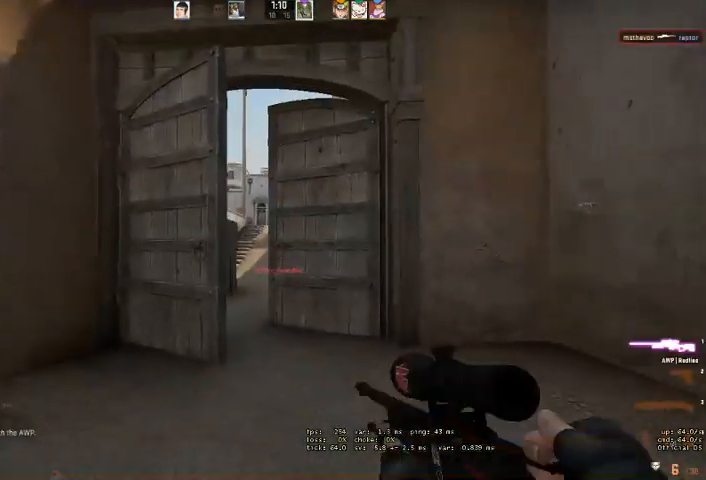
{"keys": ["w"], "mouse": [], "events": [[267, "d", "up"]]}
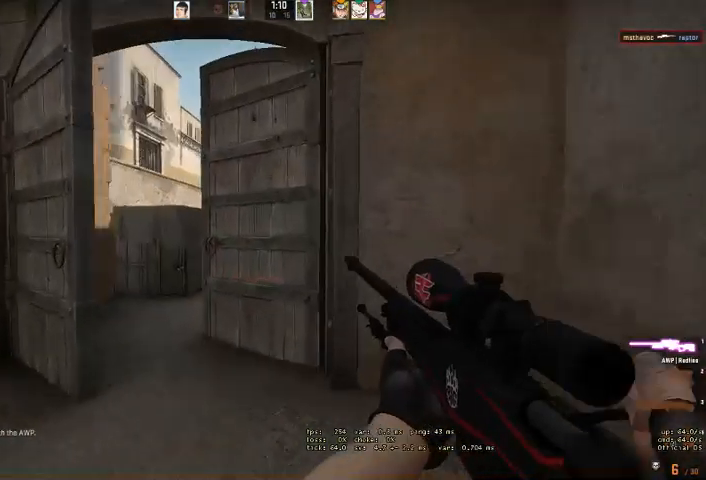
{"keys": ["a", "w"], "mouse": [], "events": [[100, "a", "down"], [333, "a", "up"], [433, "a", "down"]]}
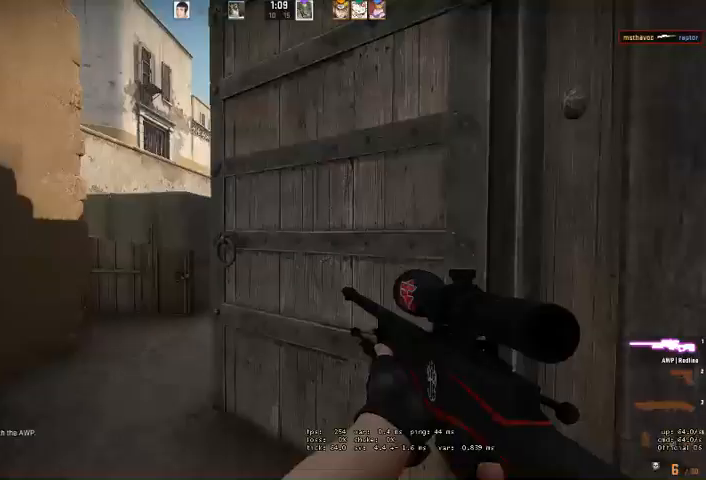
{"keys": ["w"], "mouse": [], "events": [[500, "a", "up"]]}
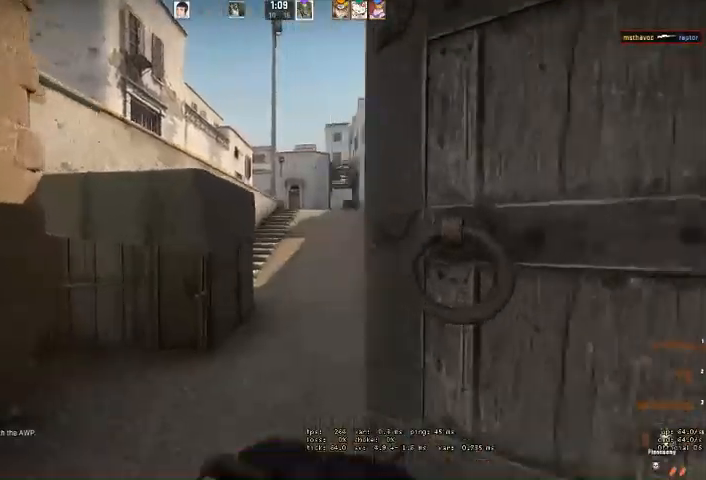
{"keys": ["d", "w"], "mouse": [], "events": [[400, "d", "down"]]}
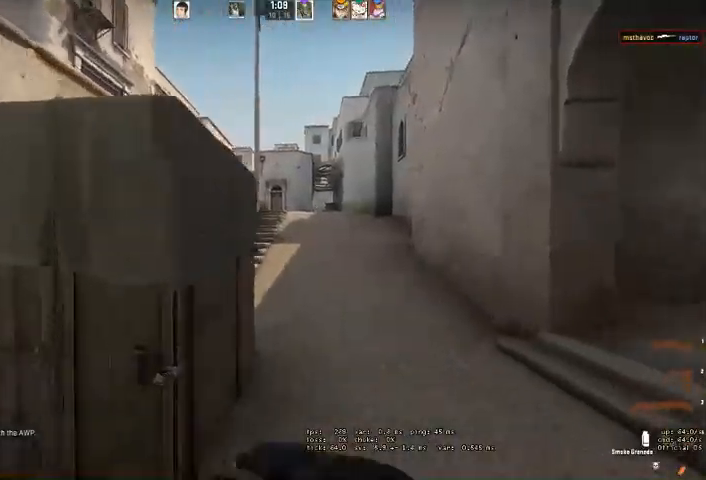
{"keys": ["w"], "mouse": [], "events": [[200, "d", "up"]]}
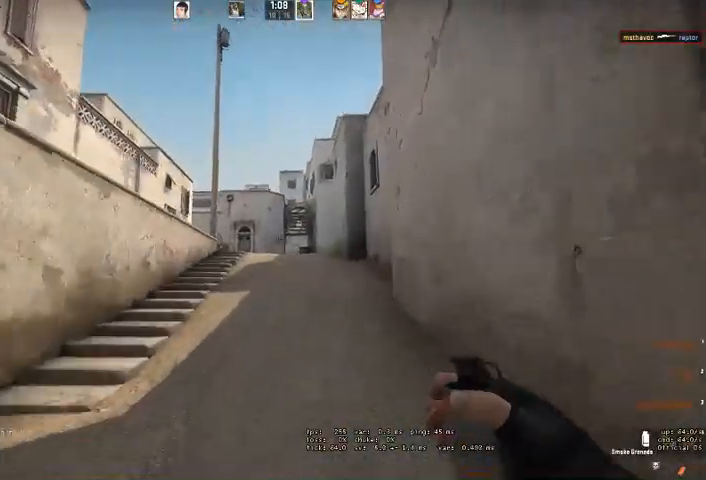
{"keys": ["w"], "mouse": [], "events": [[100, "mouse_left", "down"], [367, "mouse_left", "up"]]}
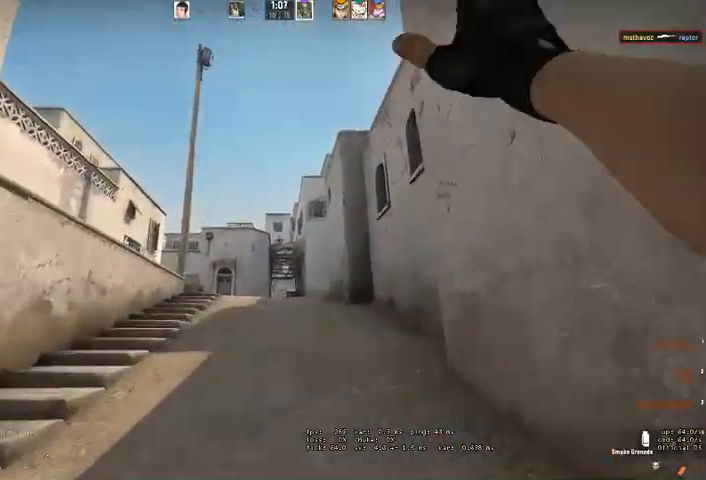
{"keys": ["a", "w"], "mouse": [], "events": [[300, "a", "down"]]}
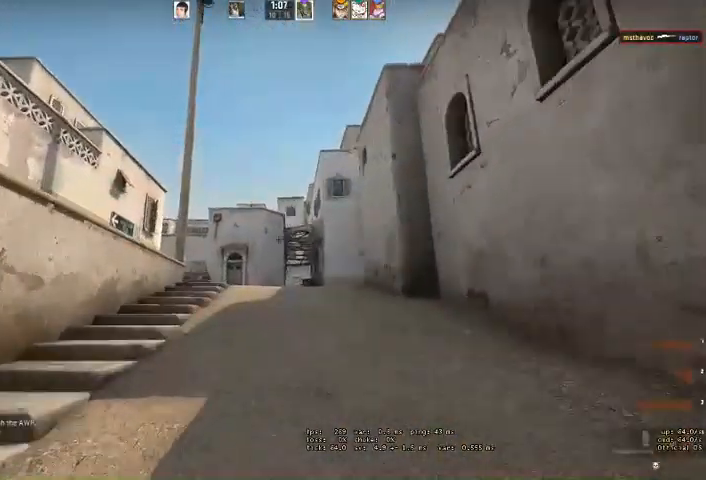
{"keys": ["w"], "mouse": [], "events": [[433, "a", "up"]]}
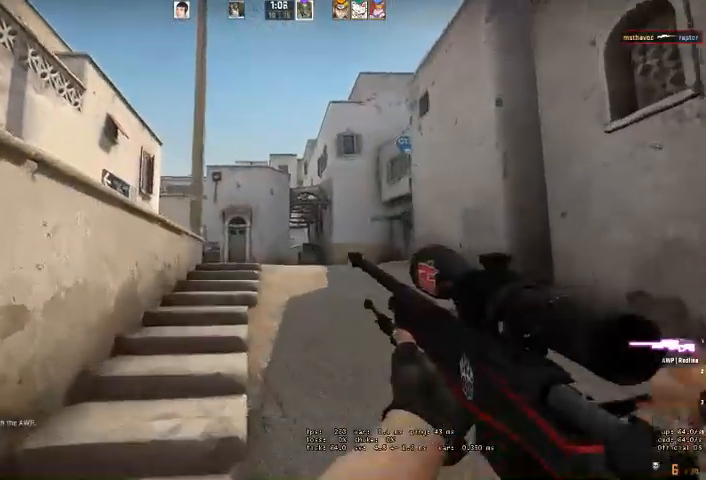
{"keys": ["w"], "mouse": [], "events": []}
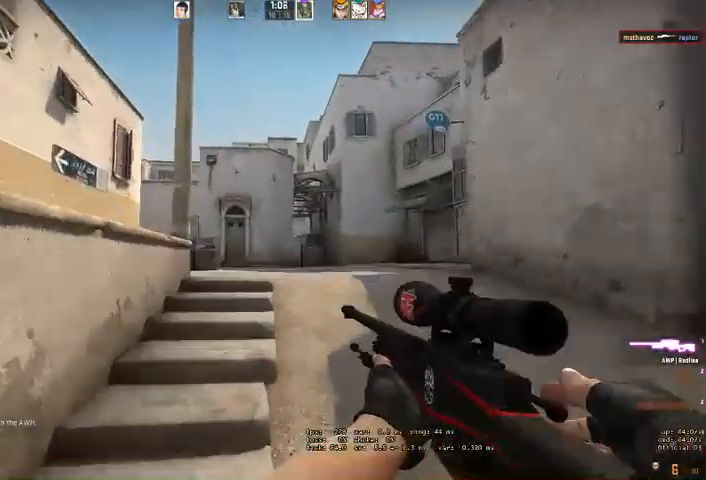
{"keys": ["a", "w"], "mouse": [], "events": [[200, "d", "down"], [400, "d", "up"], [400, "w", "up"], [433, "a", "down"], [433, "w", "down"]]}
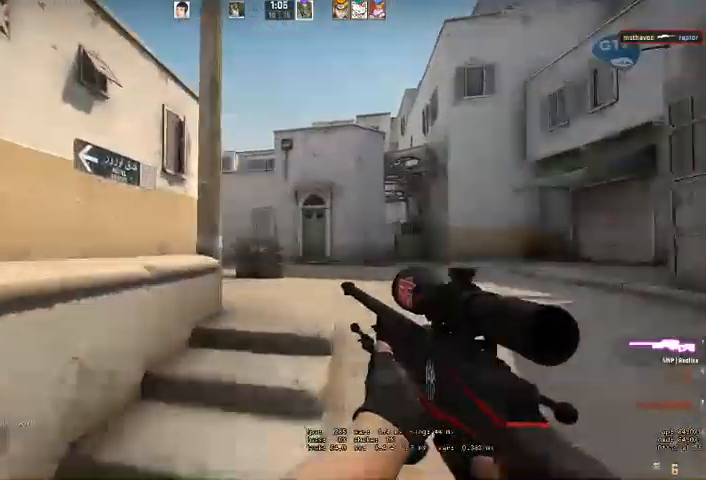
{"keys": ["d", "w"], "mouse": [], "events": [[33, "a", "up"], [67, "d", "down"], [300, "d", "up"], [433, "d", "down"]]}
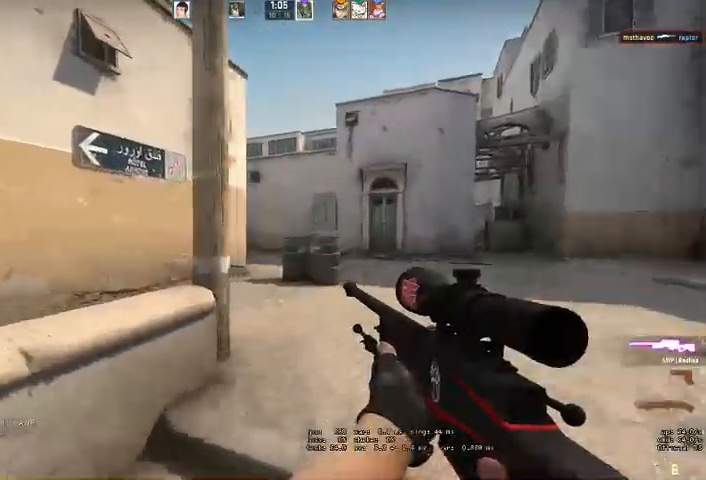
{"keys": ["d"], "mouse": [], "events": [[333, "mouse_right", "down"], [367, "w", "up"], [433, "mouse_right", "up"]]}
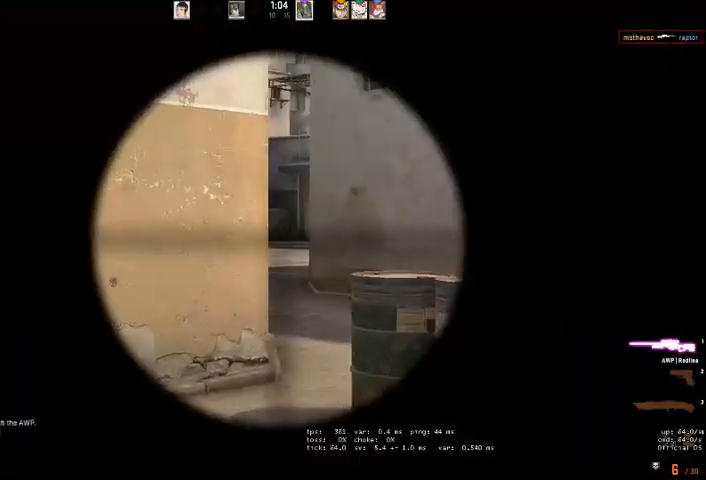
{"keys": ["a", "w"], "mouse": [], "events": [[100, "a", "down"], [100, "d", "up"], [300, "a", "up"], [400, "w", "down"], [500, "a", "down"]]}
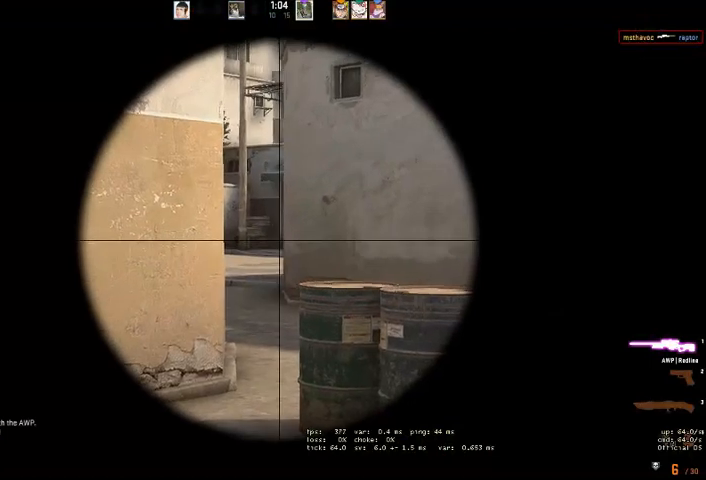
{"keys": ["d"], "mouse": [], "events": [[267, "a", "up"], [267, "w", "up"], [400, "d", "down"]]}
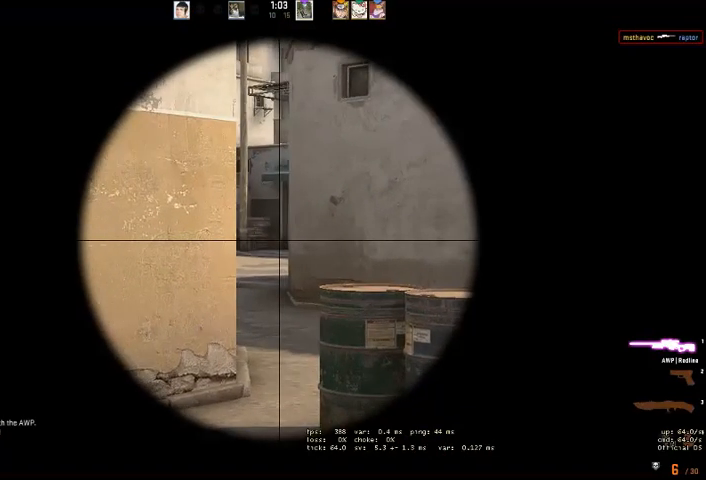
{"keys": ["a"], "mouse": [], "events": [[100, "d", "up"], [167, "a", "down"], [267, "a", "up"], [300, "d", "down"], [433, "d", "up"], [500, "a", "down"]]}
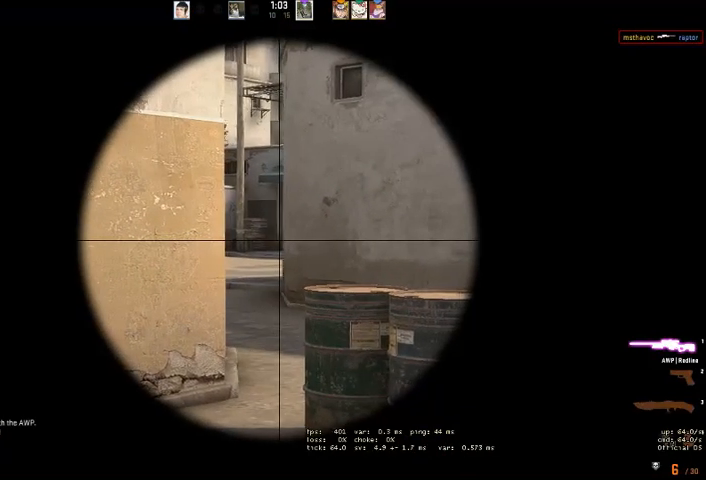
{"keys": [], "mouse": [], "events": [[100, "a", "up"], [267, "d", "down"], [367, "d", "up"]]}
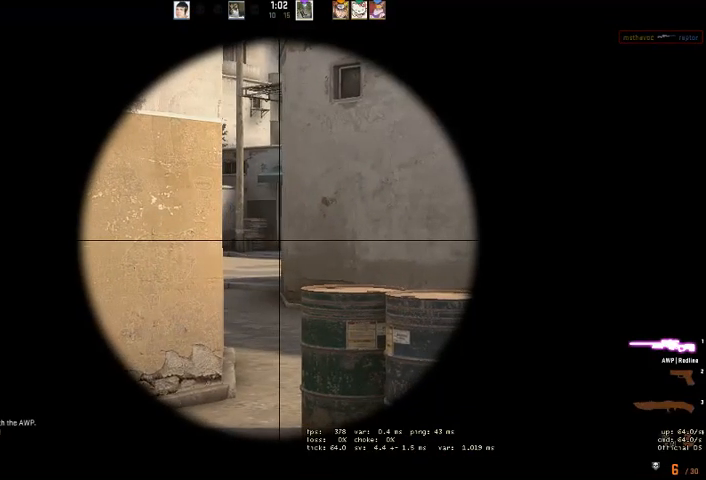
{"keys": [], "mouse": [], "events": []}
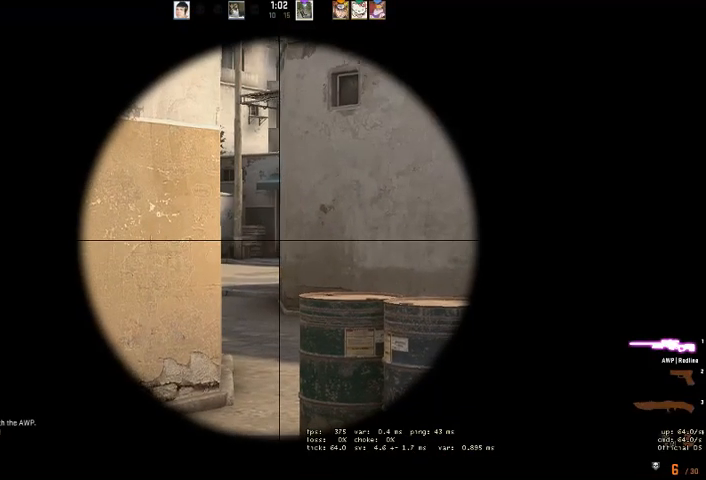
{"keys": [], "mouse": [], "events": [[333, "a", "down"], [467, "a", "up"]]}
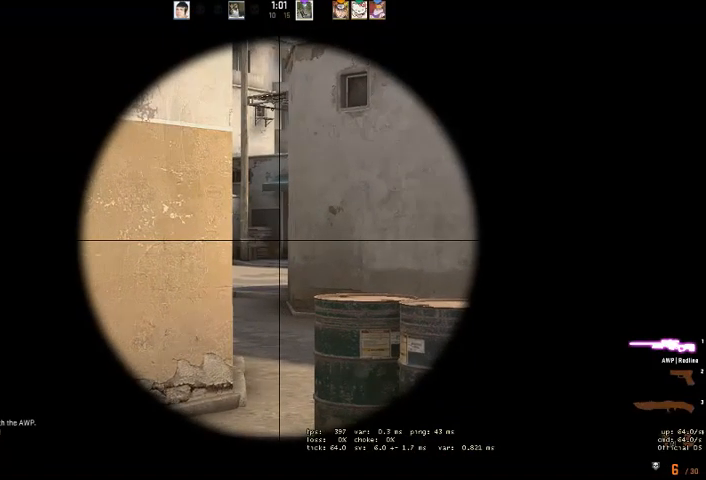
{"keys": [], "mouse": [], "events": [[200, "a", "down"], [267, "a", "up"]]}
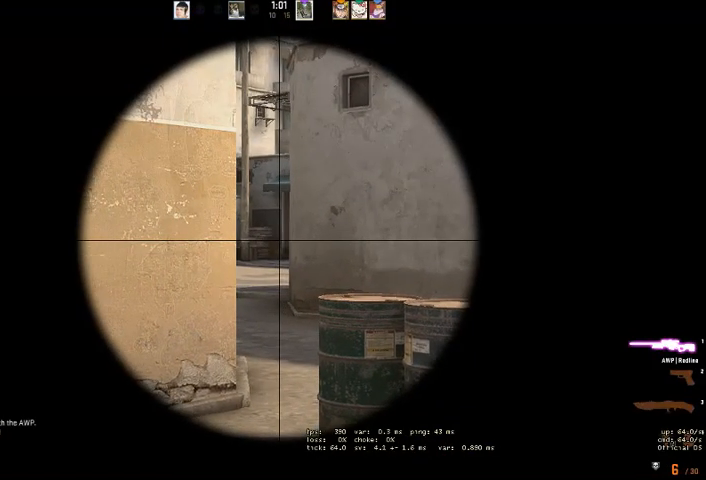
{"keys": ["d", "w"], "mouse": [], "events": [[167, "d", "down"], [167, "w", "down"]]}
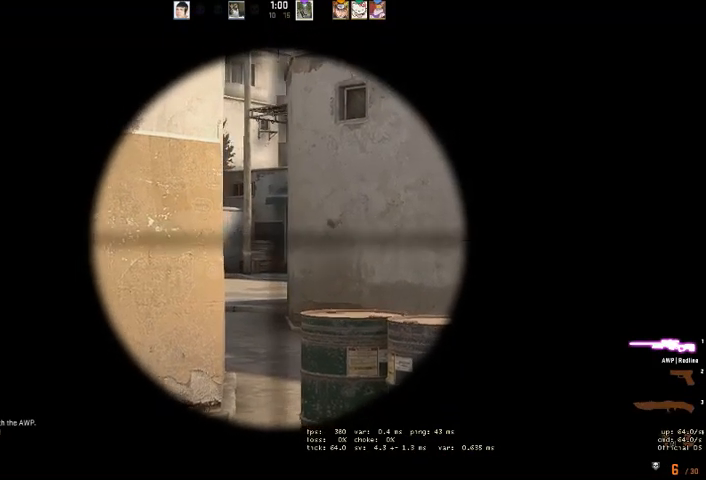
{"keys": ["d", "w"], "mouse": []}
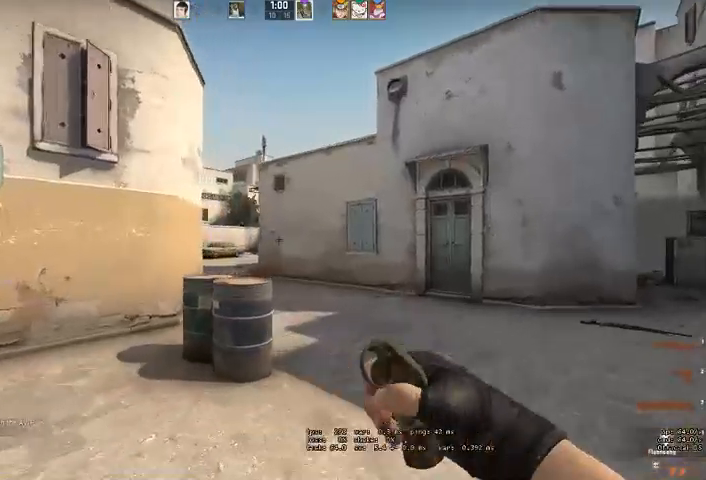
{"keys": ["d", "w"], "mouse": [], "events": []}
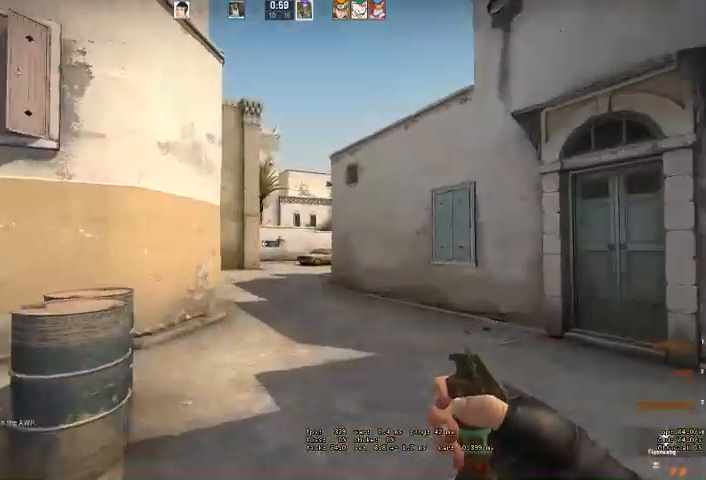
{"keys": ["w"], "mouse": ["left"], "events": [[33, "d", "up"], [167, "mouse_left", "down"]]}
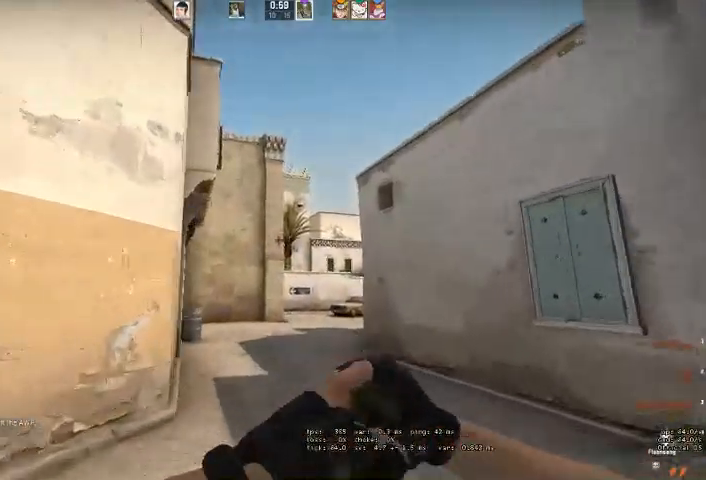
{"keys": ["w"], "mouse": [], "events": [[133, "mouse_left", "up"]]}